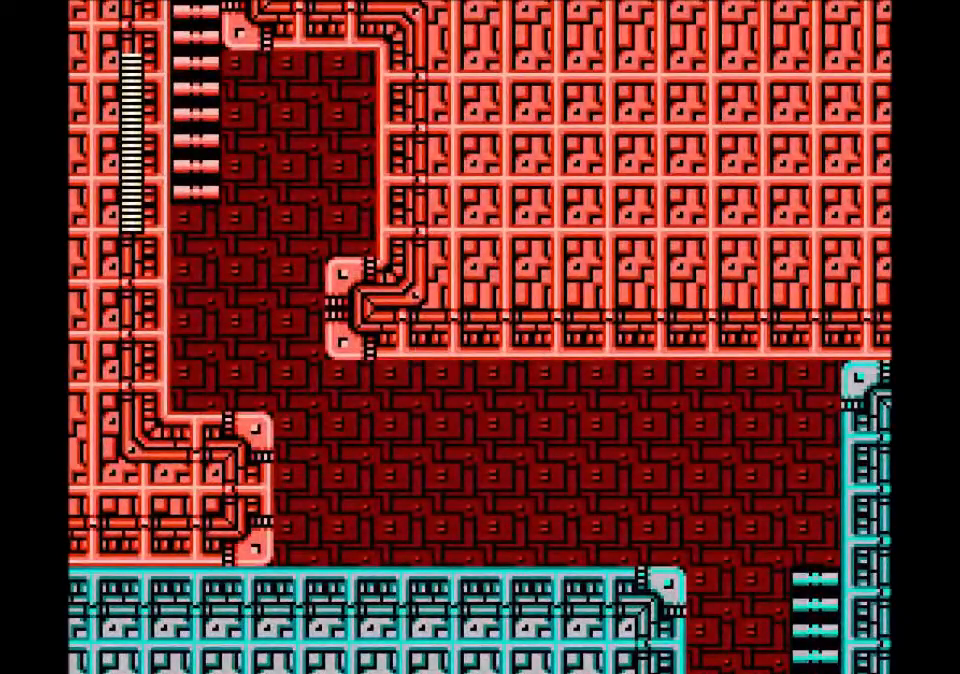
Gameplay with a controller; each line is a JSON object with the inputs held at the frame after it. "events" lists button and stick changes between this image and that frame as [ms after this image, input, new state], when the widget could be followed in between. Not read: L3 R3.
{"buttons": ["B", "DPAD_LEFT"]}
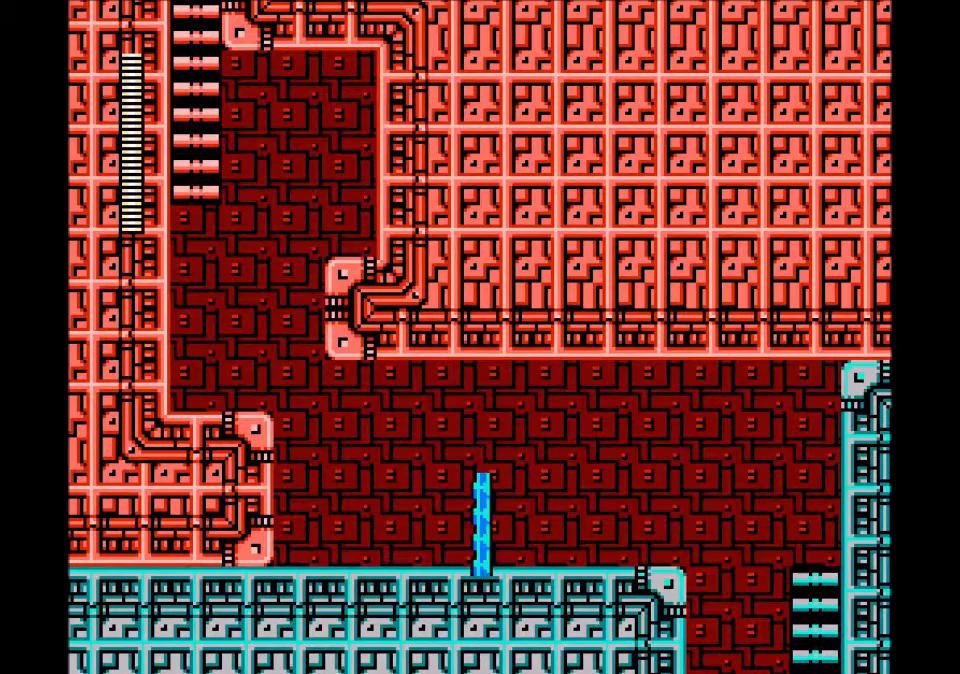
{"buttons": ["B", "DPAD_LEFT"], "events": [[100, "R1", "down"], [233, "R1", "up"], [333, "R1", "down"], [433, "R1", "up"]]}
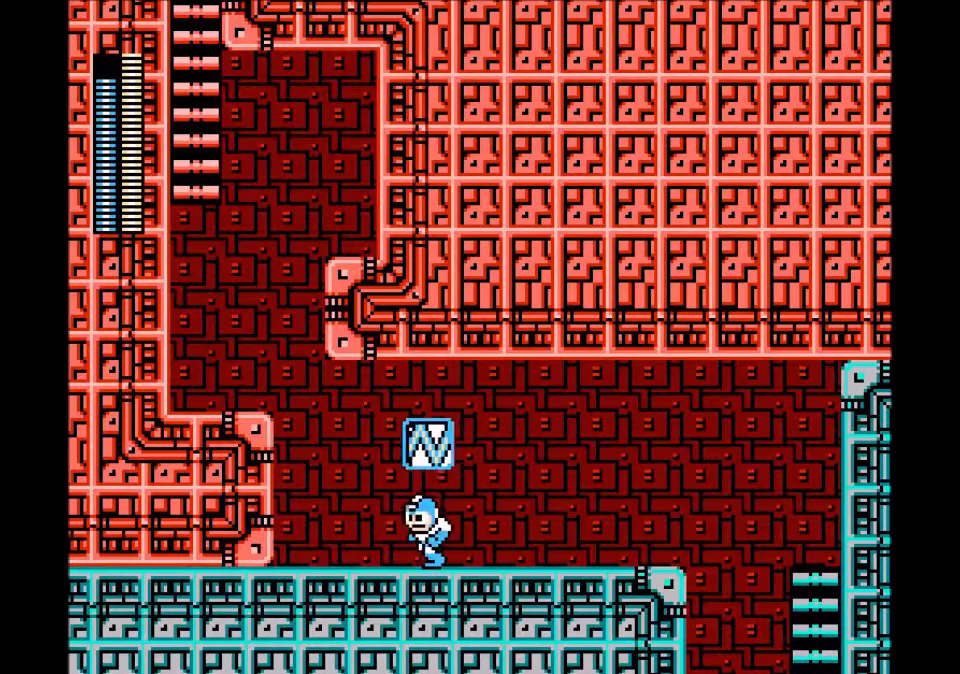
{"buttons": ["B", "DPAD_LEFT"], "events": [[67, "R1", "down"], [134, "R1", "up"], [167, "C", "down"], [300, "C", "up"]]}
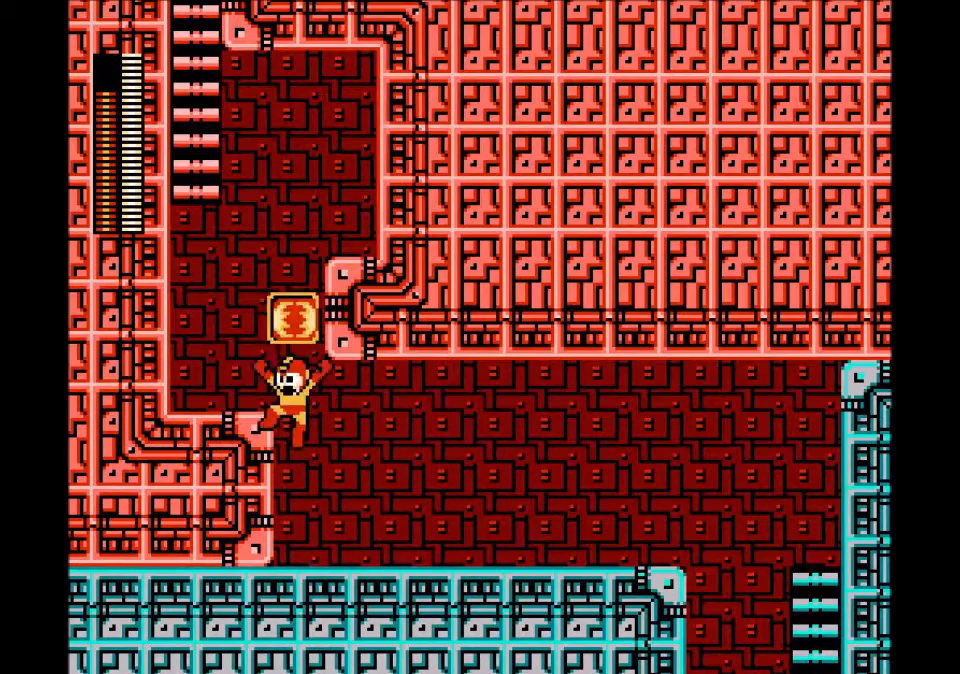
{"buttons": ["B", "DPAD_LEFT"], "events": []}